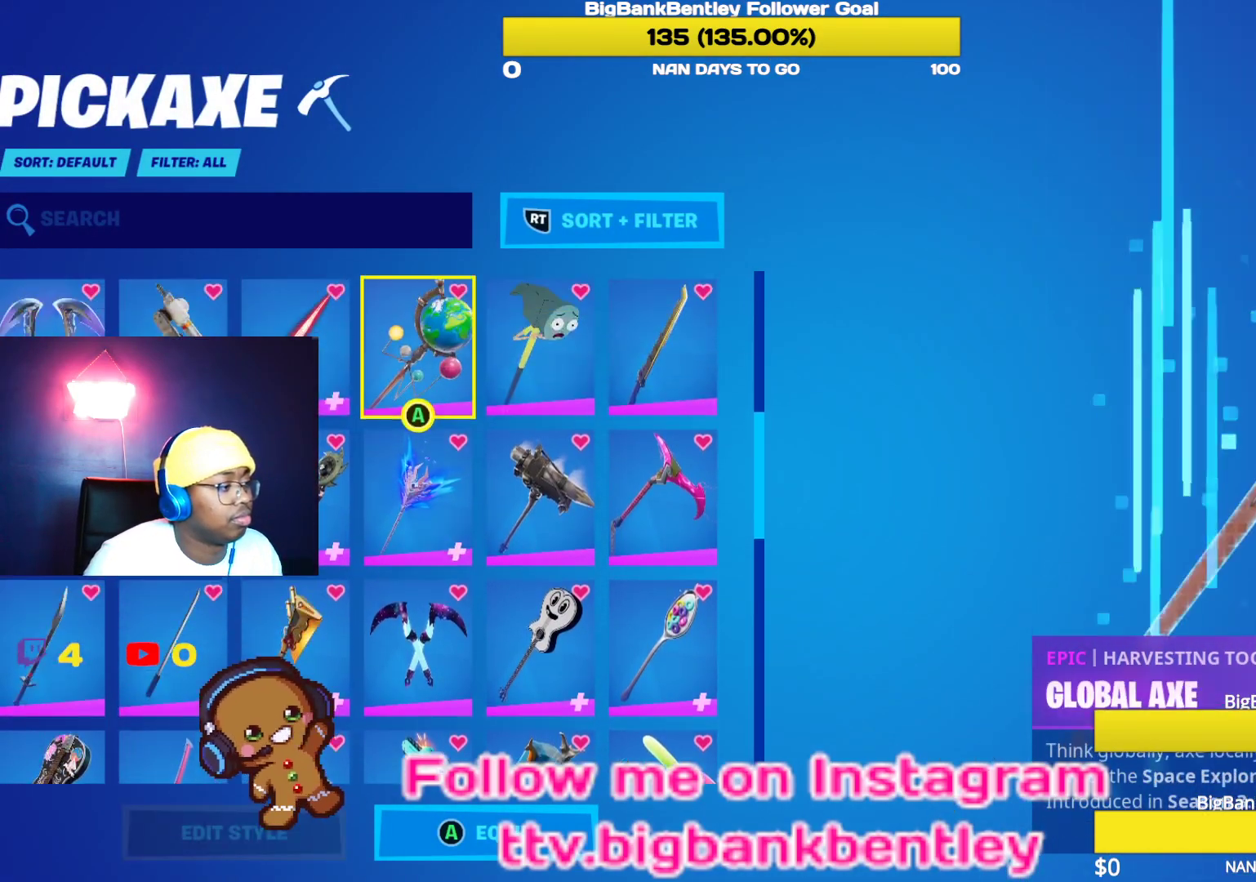
Gameplay with a controller (Xbox layout); each line is a JSON object with the inputs held at the frame after it. "events" lists button and stick changes between this image and that frame as [ms after this image, input, new state], when the widget could be followed in between.
{"buttons": ["DPAD_UP"], "left_stick": "center", "right_stick": "center", "events": [[483, "DPAD_UP", "down"]]}
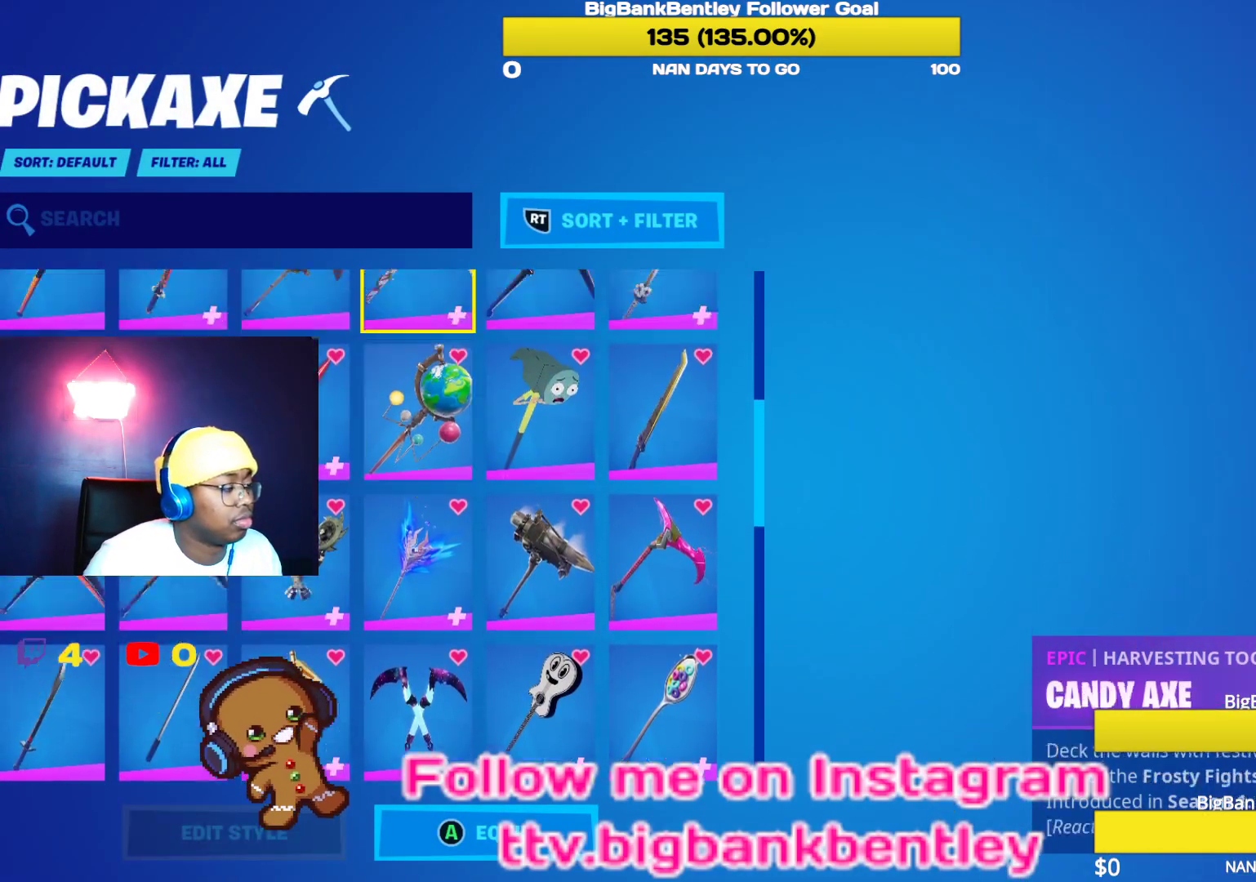
{"buttons": ["A"], "left_stick": "center", "right_stick": "center", "events": [[117, "DPAD_UP", "up"], [500, "A", "down"]]}
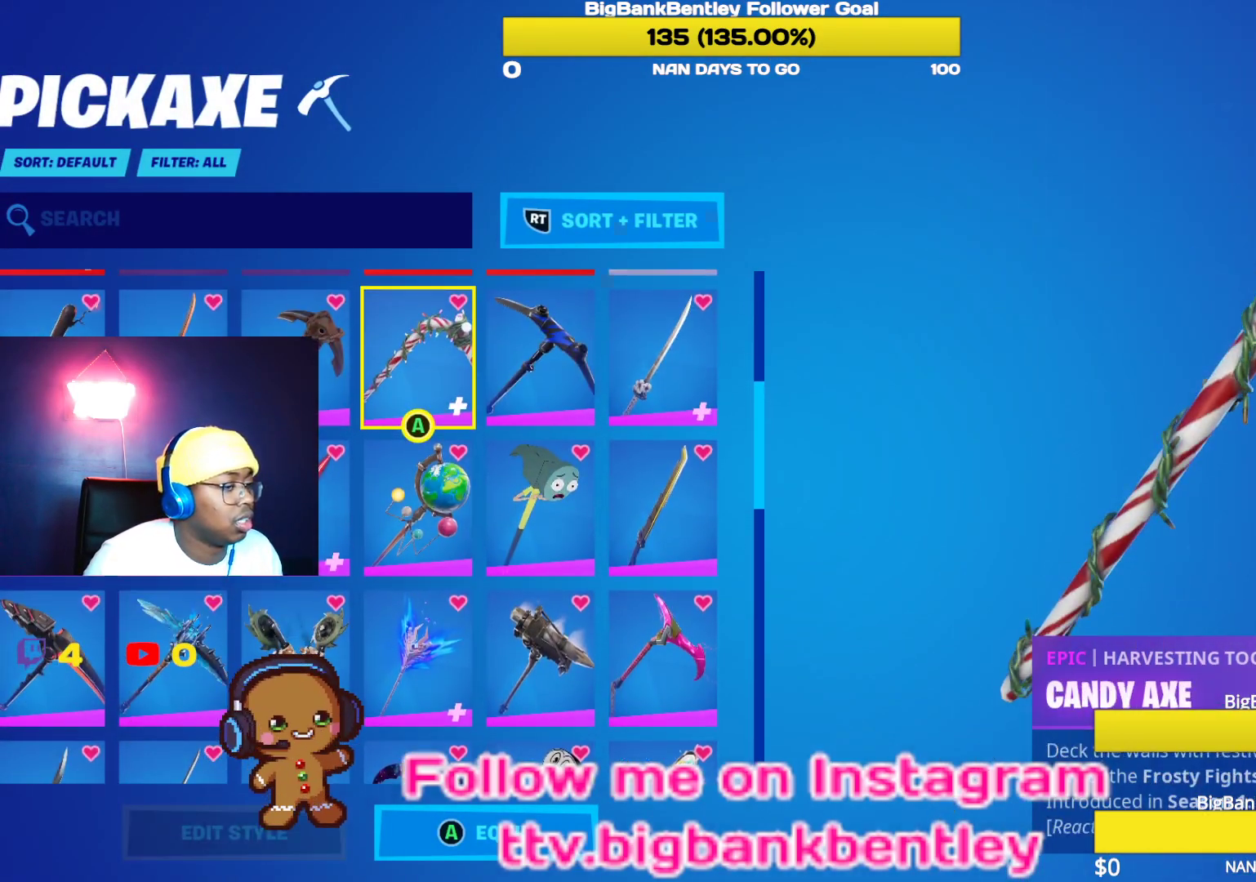
{"buttons": [], "left_stick": "center", "right_stick": "center", "events": [[117, "A", "up"]]}
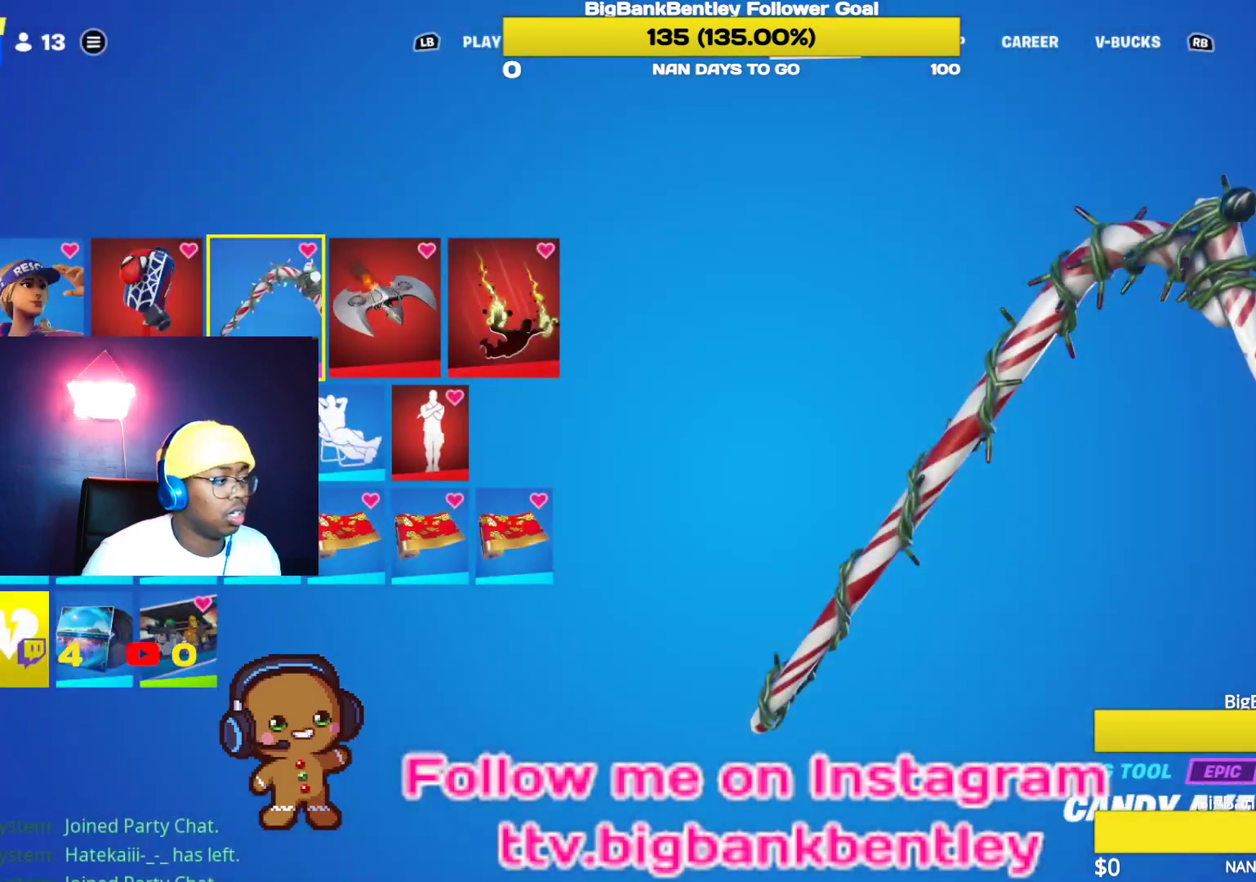
{"buttons": [], "left_stick": "center", "right_stick": "center", "events": []}
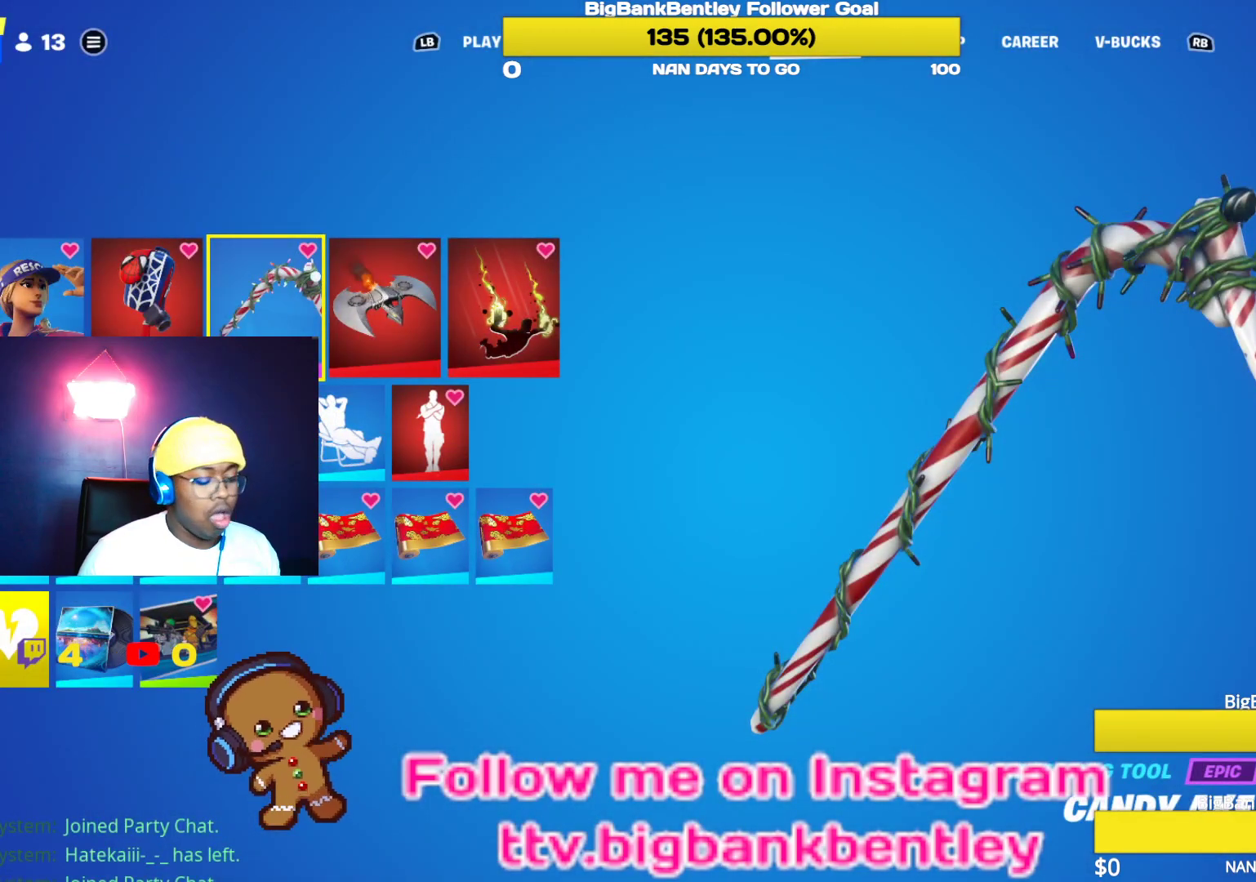
{"buttons": ["DPAD_LEFT"], "left_stick": "center", "right_stick": "center", "events": [[50, "DPAD_LEFT", "down"], [183, "DPAD_LEFT", "up"], [283, "DPAD_LEFT", "down"], [400, "DPAD_LEFT", "up"], [500, "DPAD_LEFT", "down"]]}
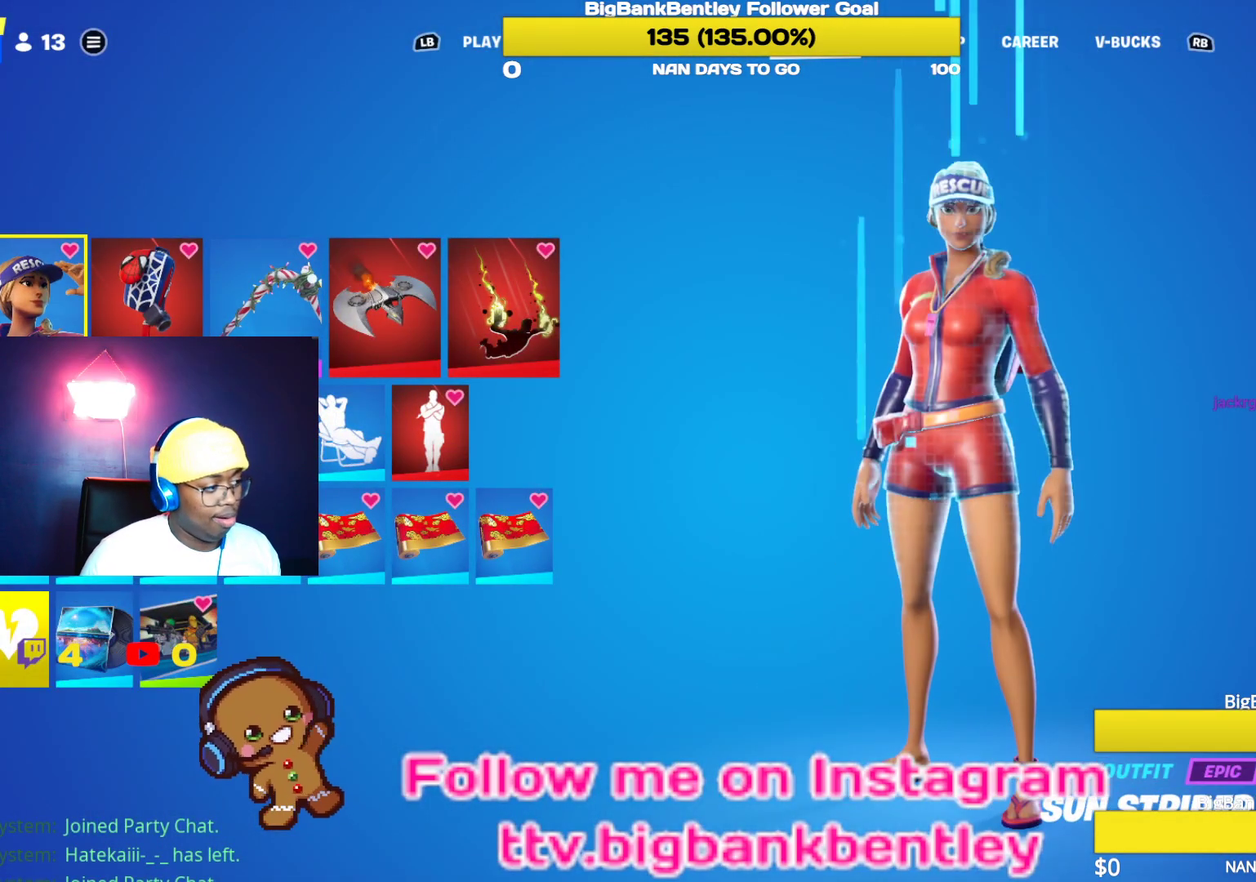
{"buttons": [], "left_stick": "center", "right_stick": "center", "events": [[117, "DPAD_LEFT", "up"]]}
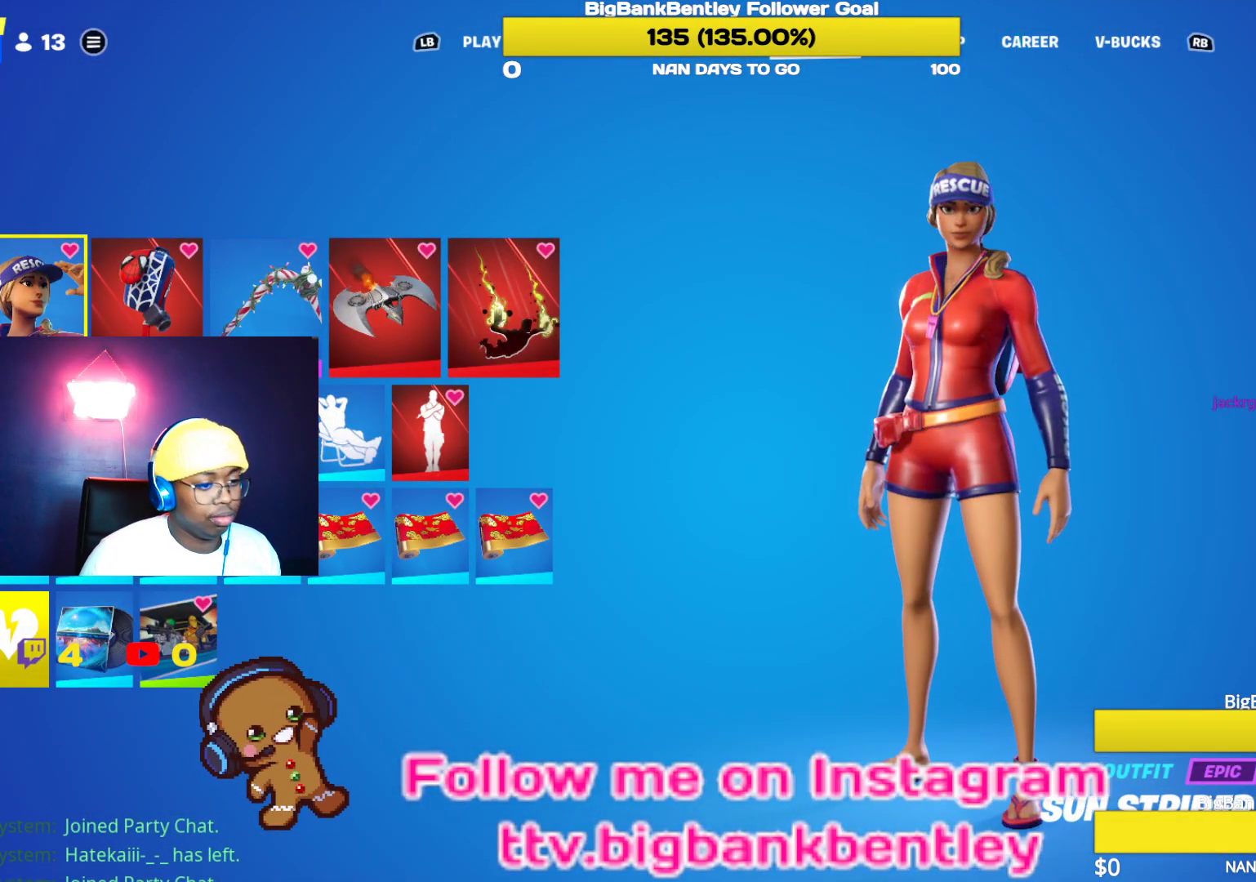
{"buttons": [], "left_stick": "center", "right_stick": "center", "events": [[33, "A", "down"], [150, "A", "up"]]}
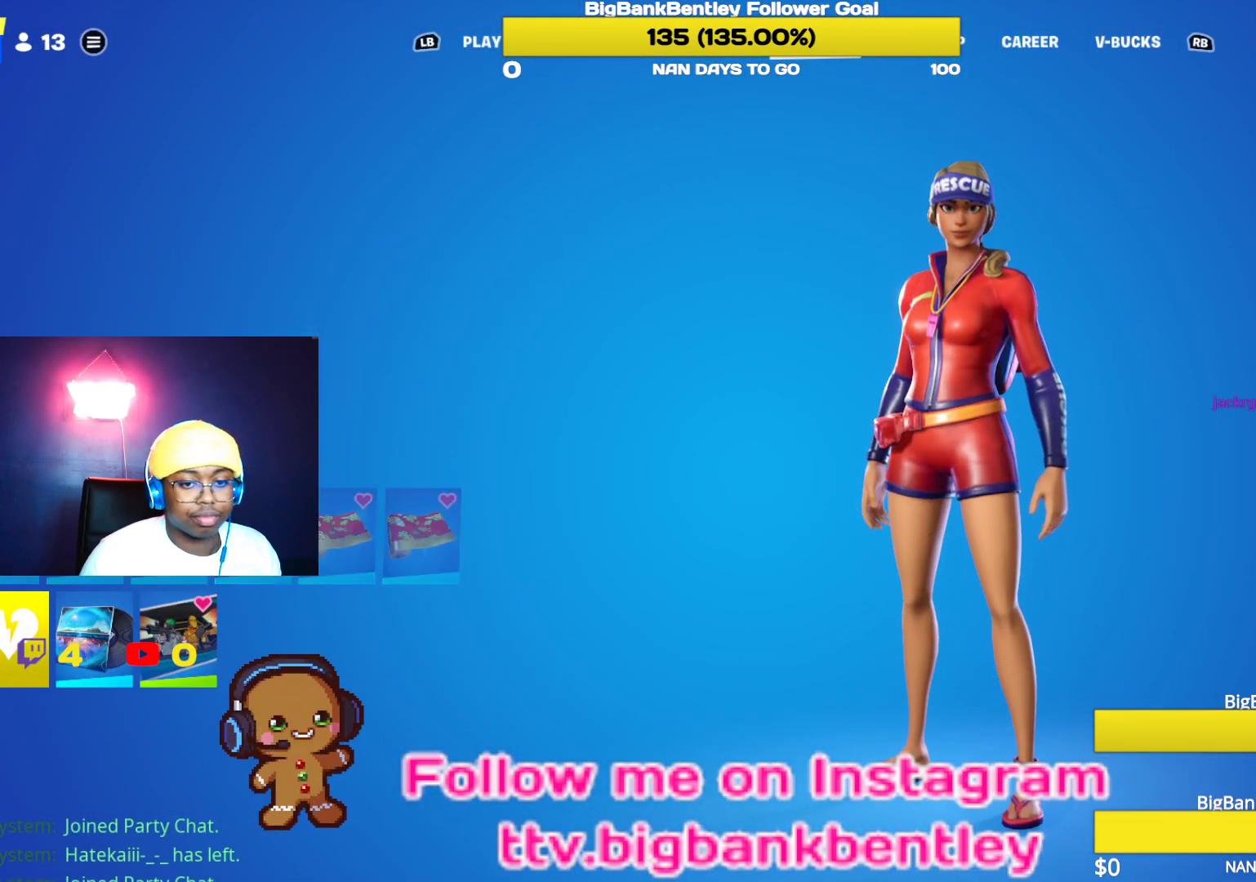
{"buttons": [], "left_stick": "center", "right_stick": "center", "events": []}
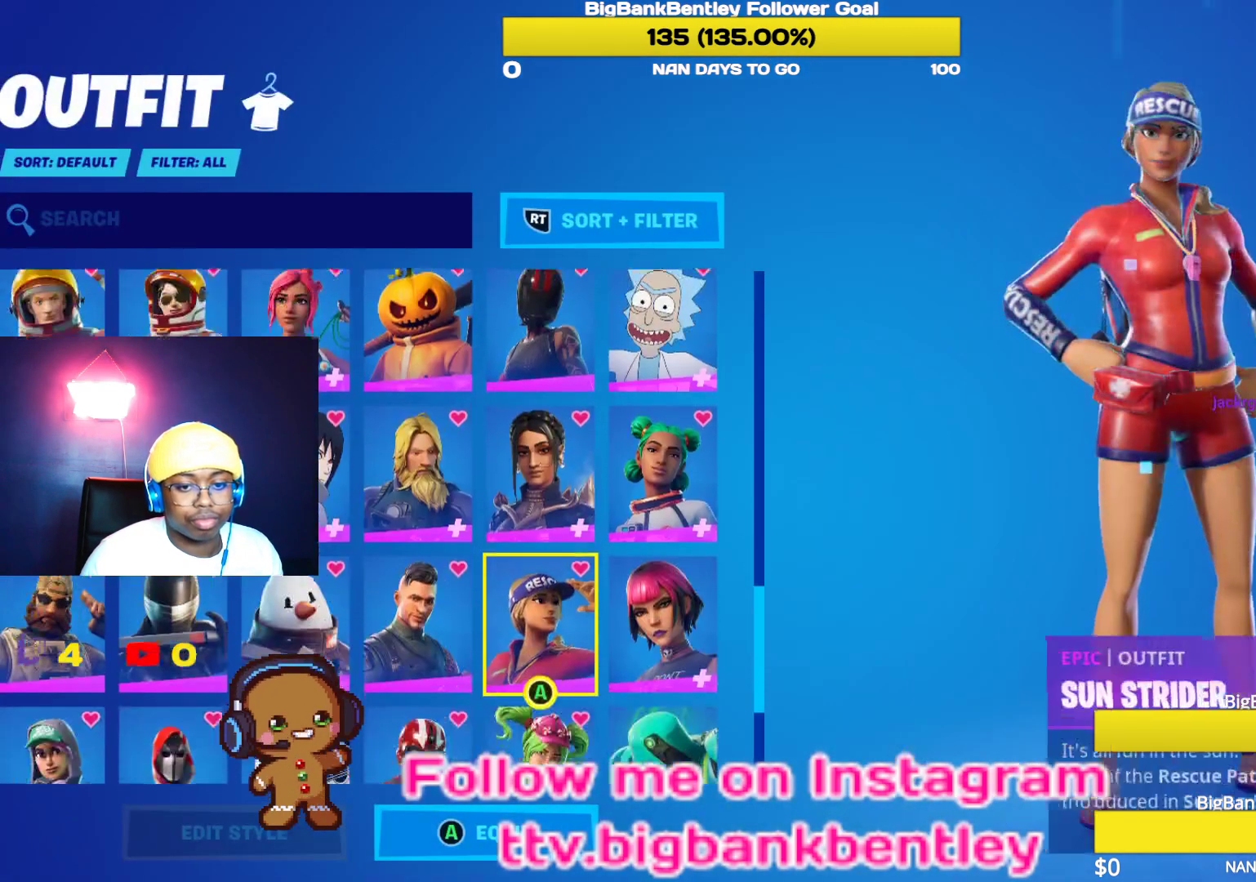
{"buttons": [], "left_stick": "center", "right_stick": "center", "events": []}
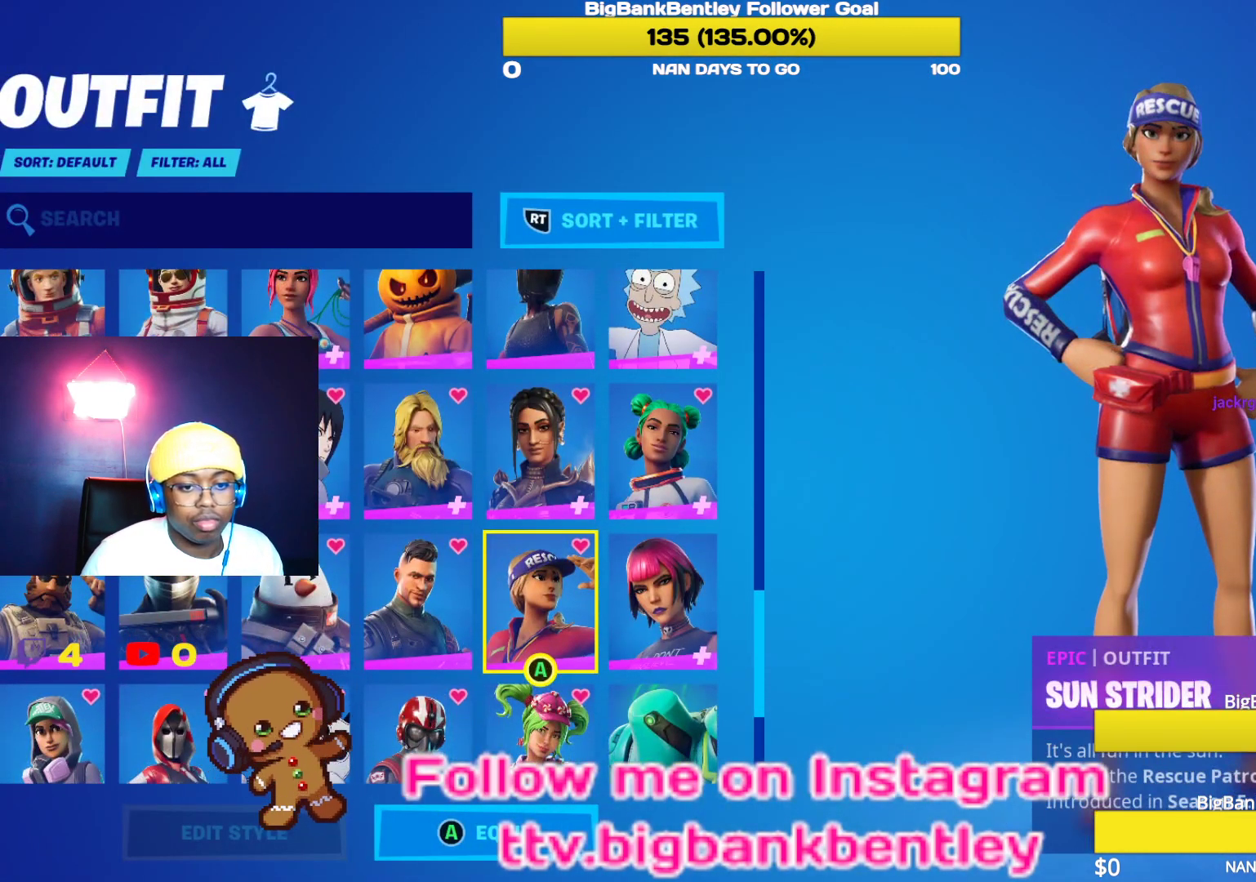
{"buttons": [], "left_stick": "center", "right_stick": "center", "events": []}
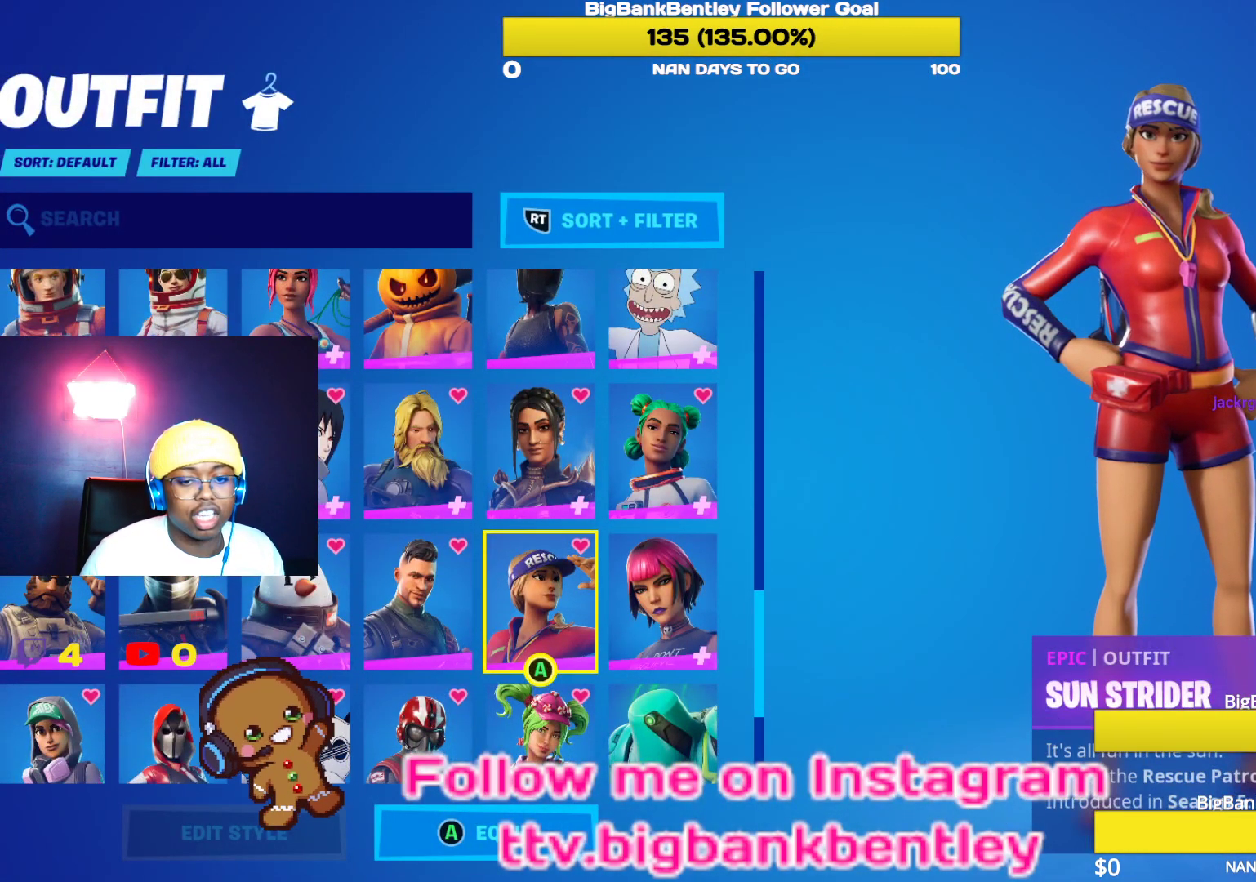
{"buttons": [], "left_stick": "center", "right_stick": "center", "events": []}
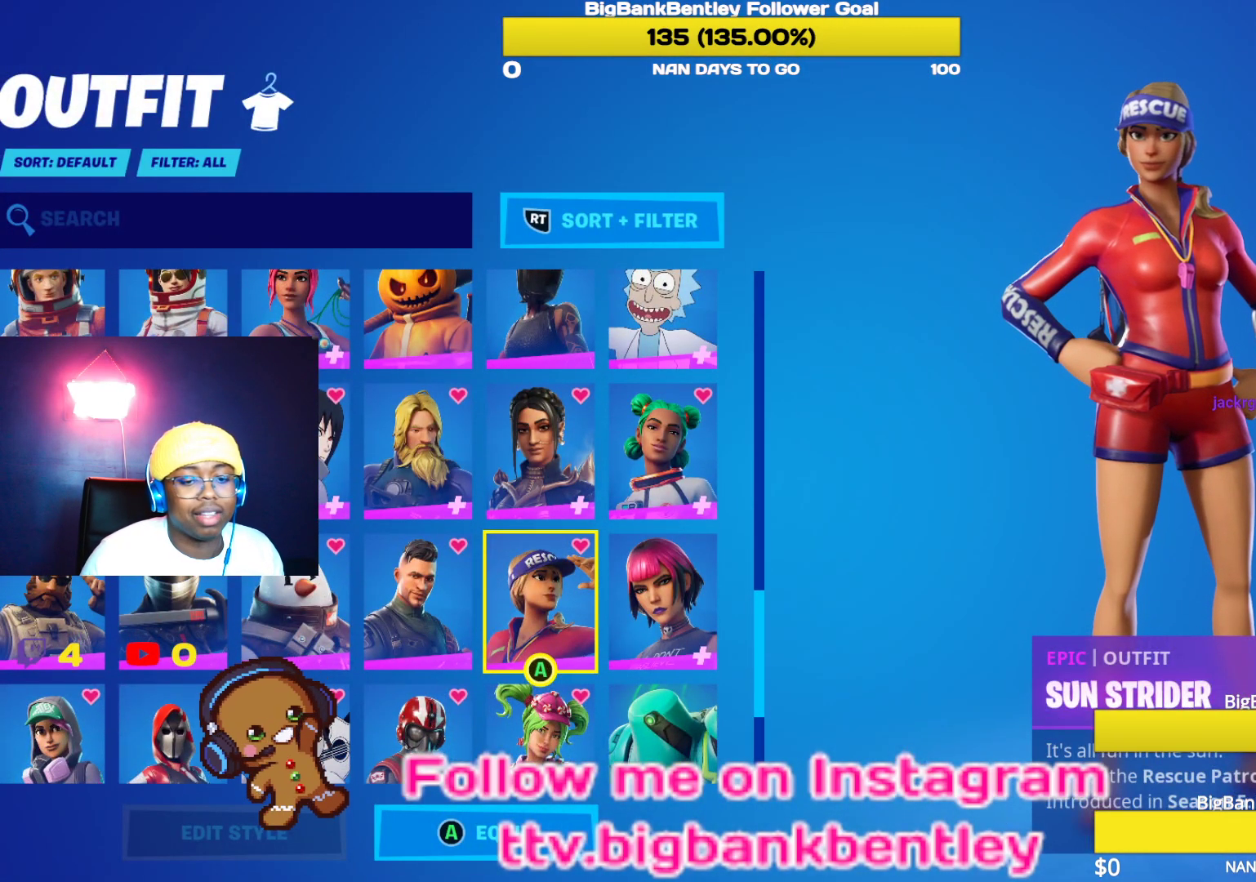
{"buttons": [], "left_stick": "center", "right_stick": "center", "events": []}
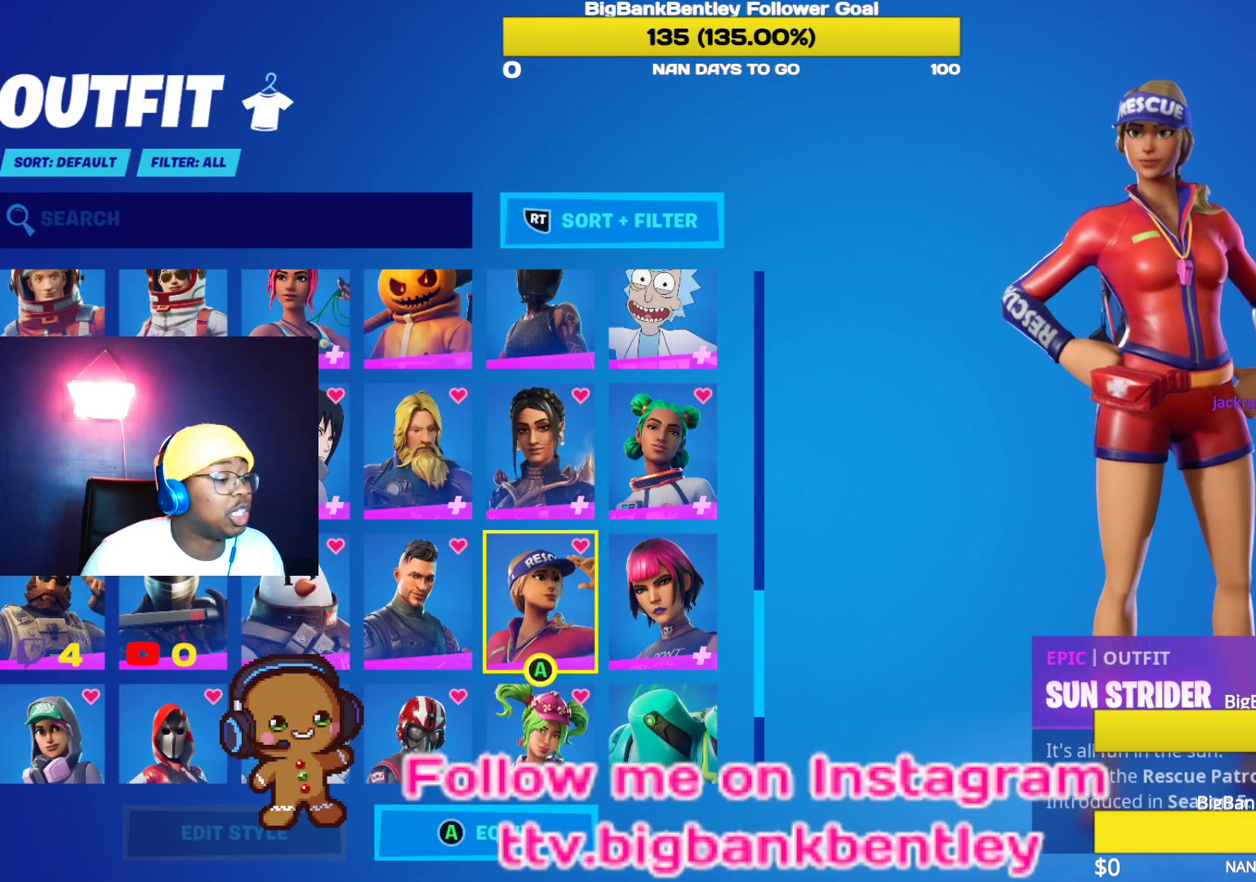
{"buttons": [], "left_stick": "center", "right_stick": "center", "events": []}
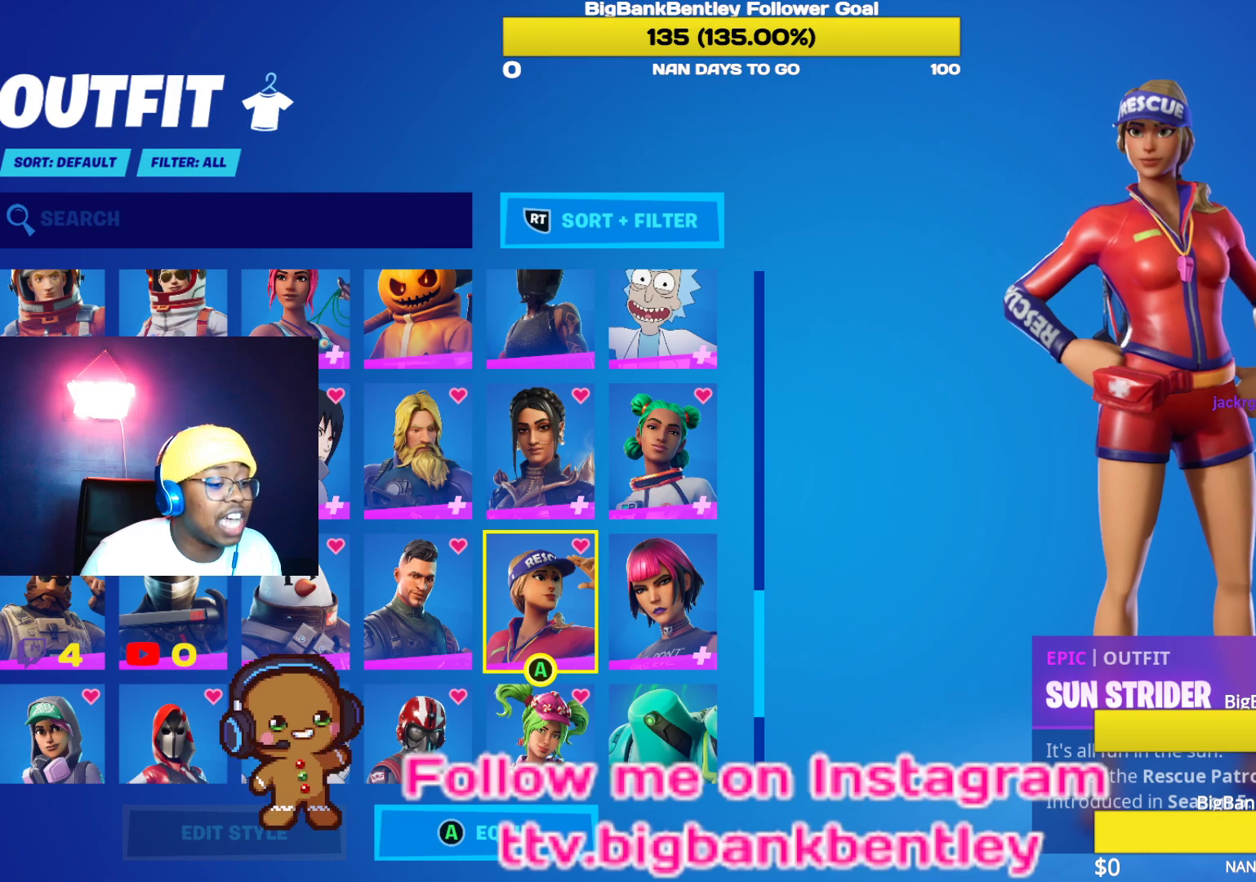
{"buttons": [], "left_stick": "center", "right_stick": "center", "events": []}
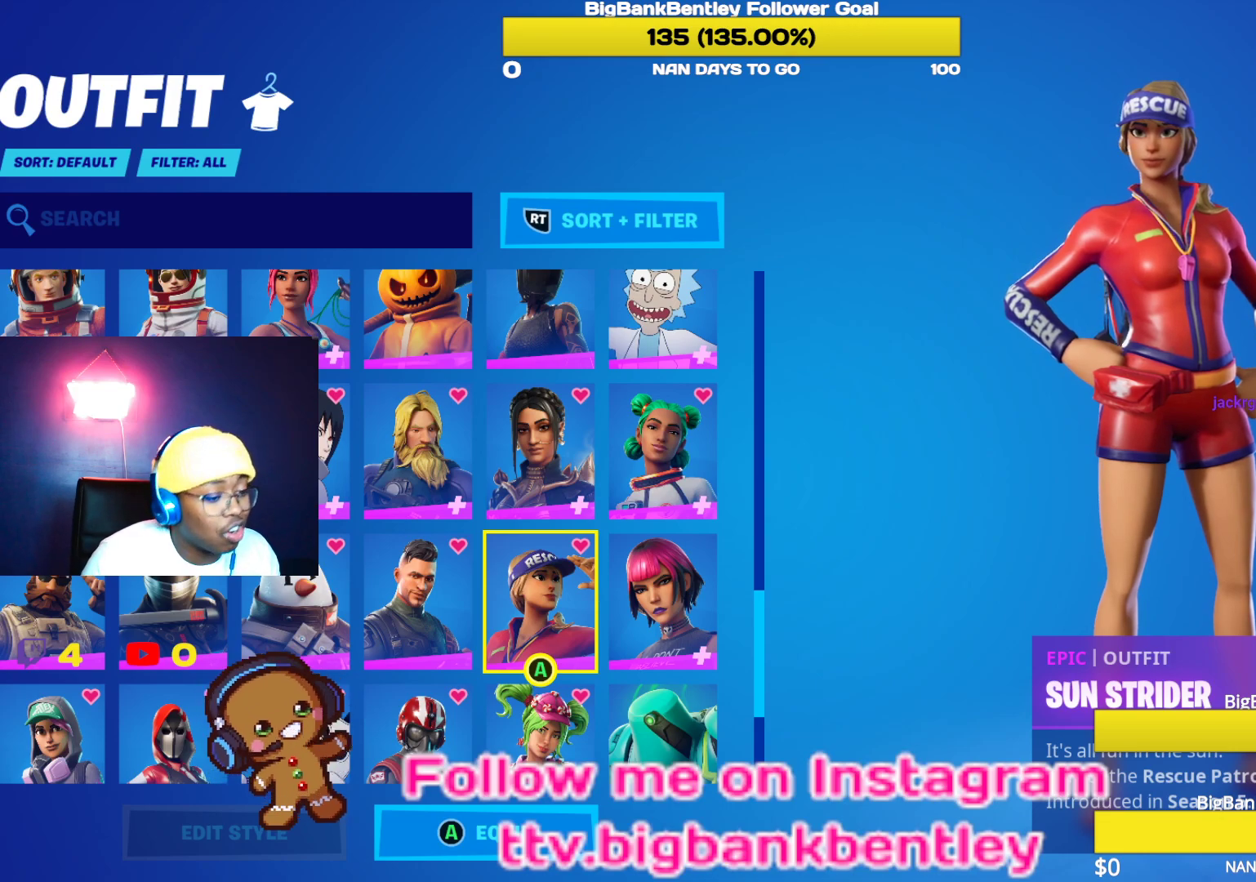
{"buttons": [], "left_stick": "center", "right_stick": "center", "events": [[250, "B", "down"], [383, "B", "up"]]}
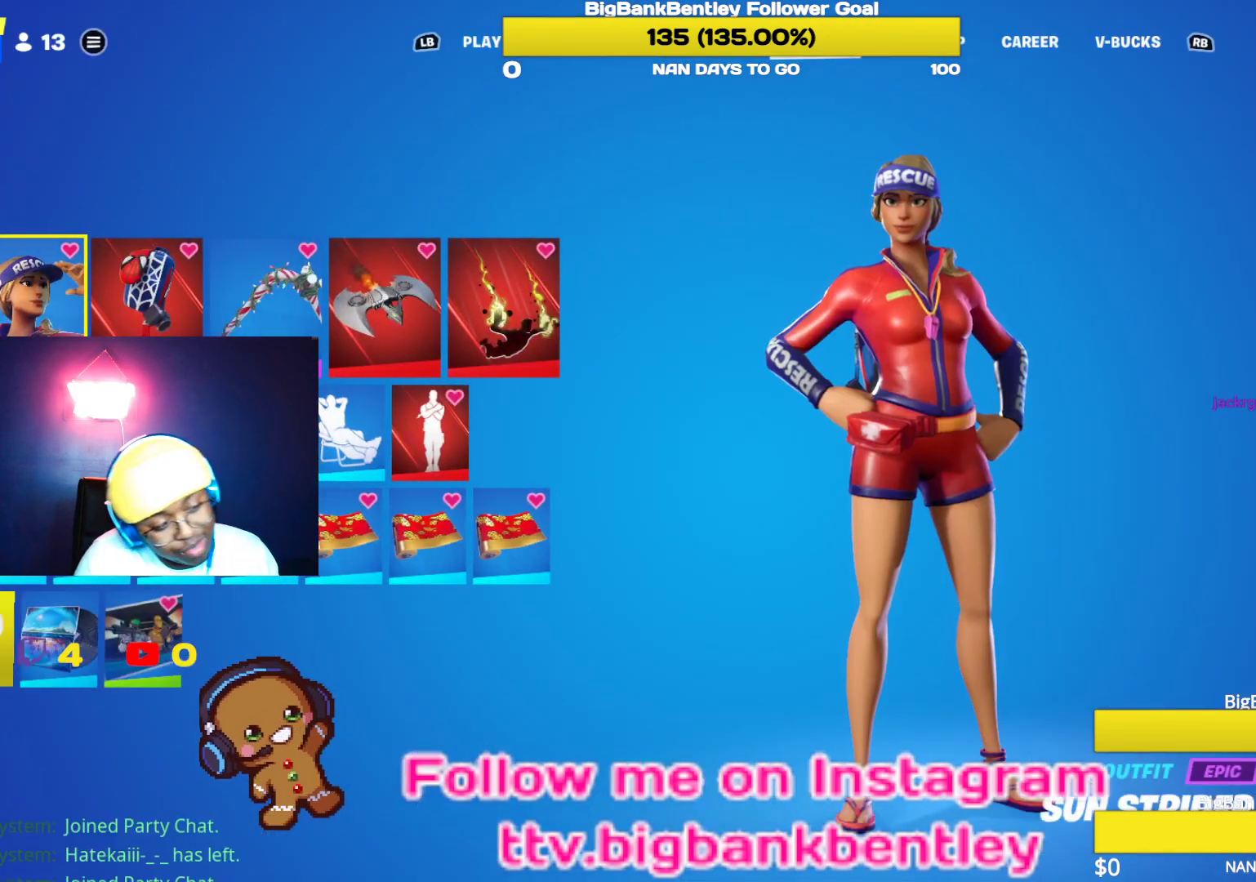
{"buttons": [], "left_stick": "center", "right_stick": "center", "events": [[83, "L1", "down"], [200, "L1", "up"], [300, "L1", "down"], [417, "L1", "up"]]}
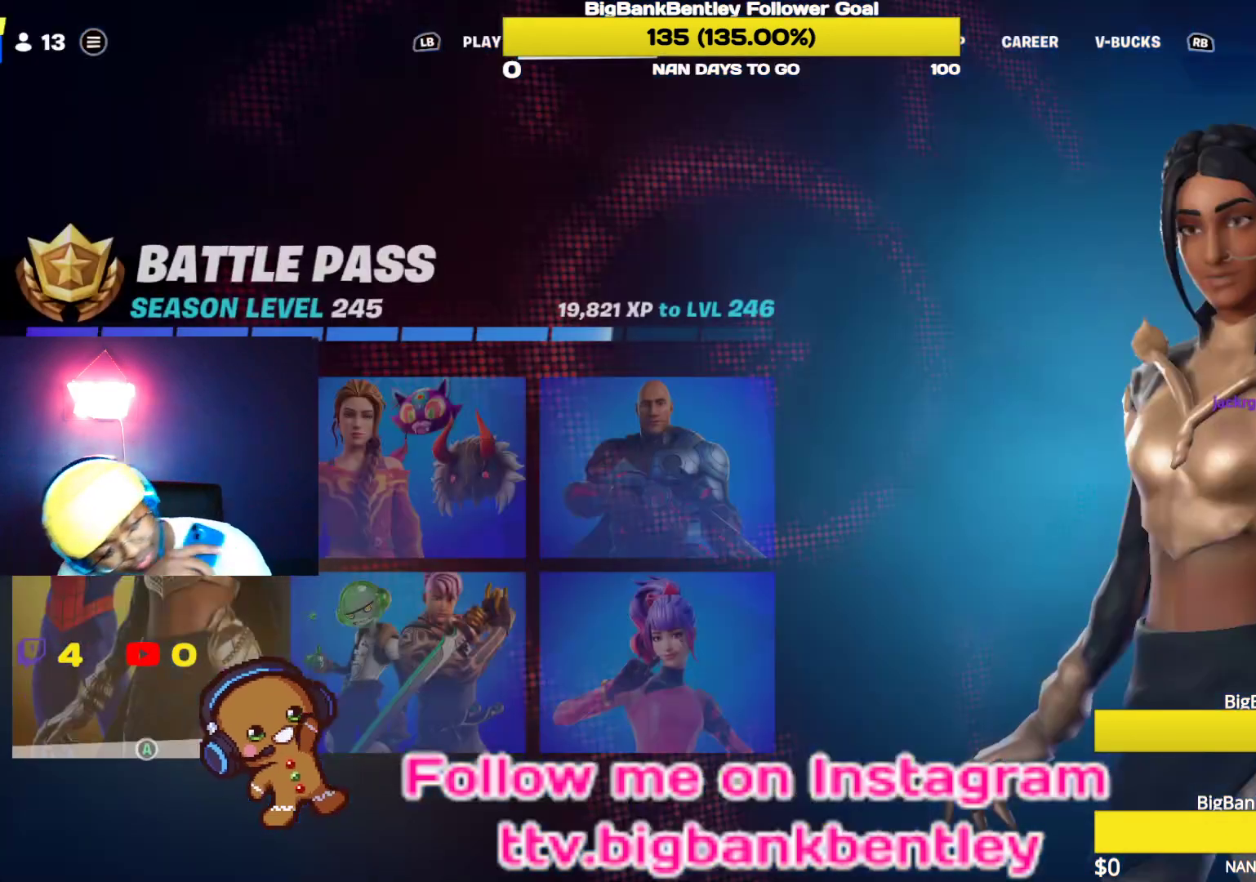
{"buttons": [], "left_stick": "center", "right_stick": "center", "events": [[33, "L1", "down"], [183, "L1", "up"]]}